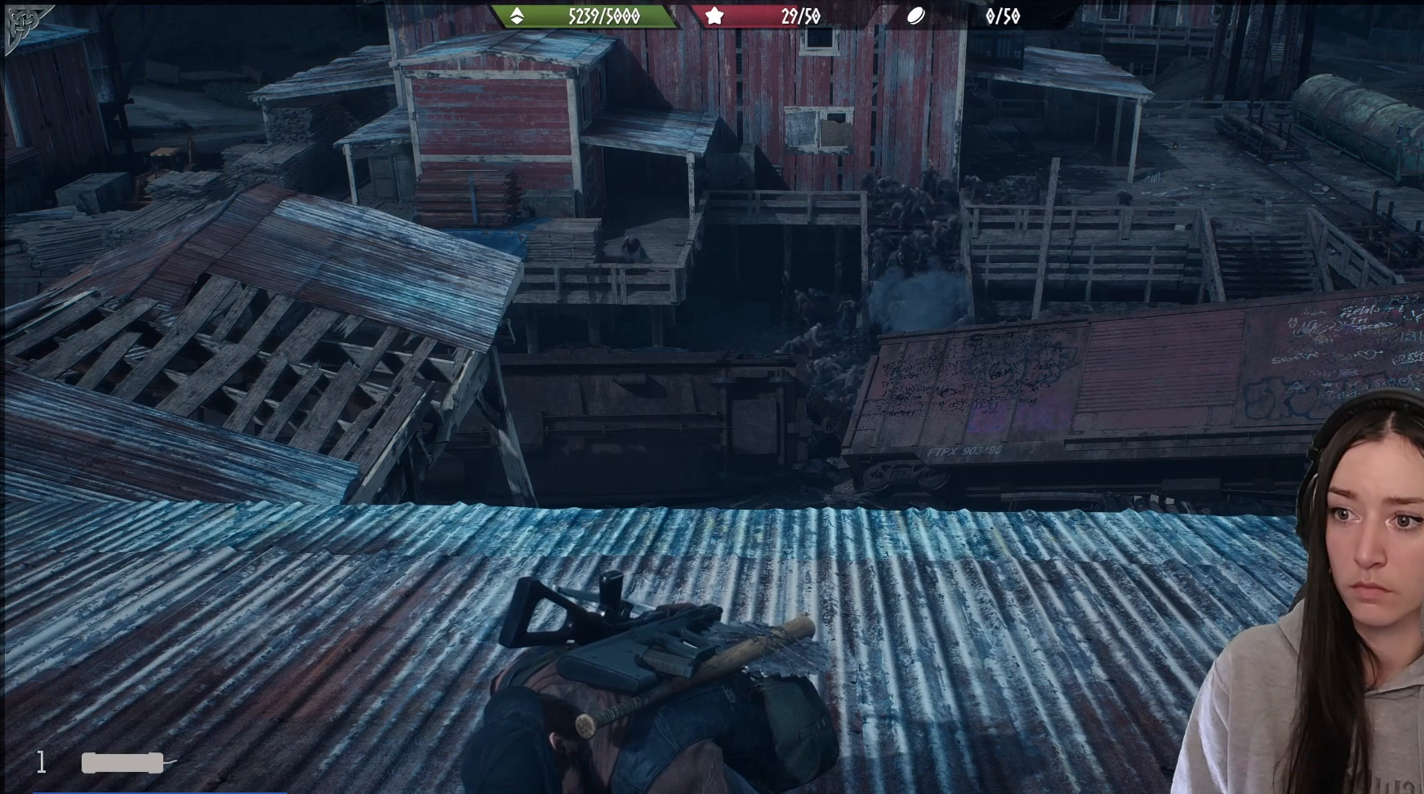
Gameplay with a controller (Xbox layout); each line is a JSON object with the inputs held at the frame after it. "events" lists button and stick changes between this image and that frame as [ms after this image, input, new state], when the widget could be followed in between.
{"buttons": ["L1"], "left_stick": "center", "right_stick": "up", "events": [[350, "right_stick", "up"], [383, "L1", "down"]]}
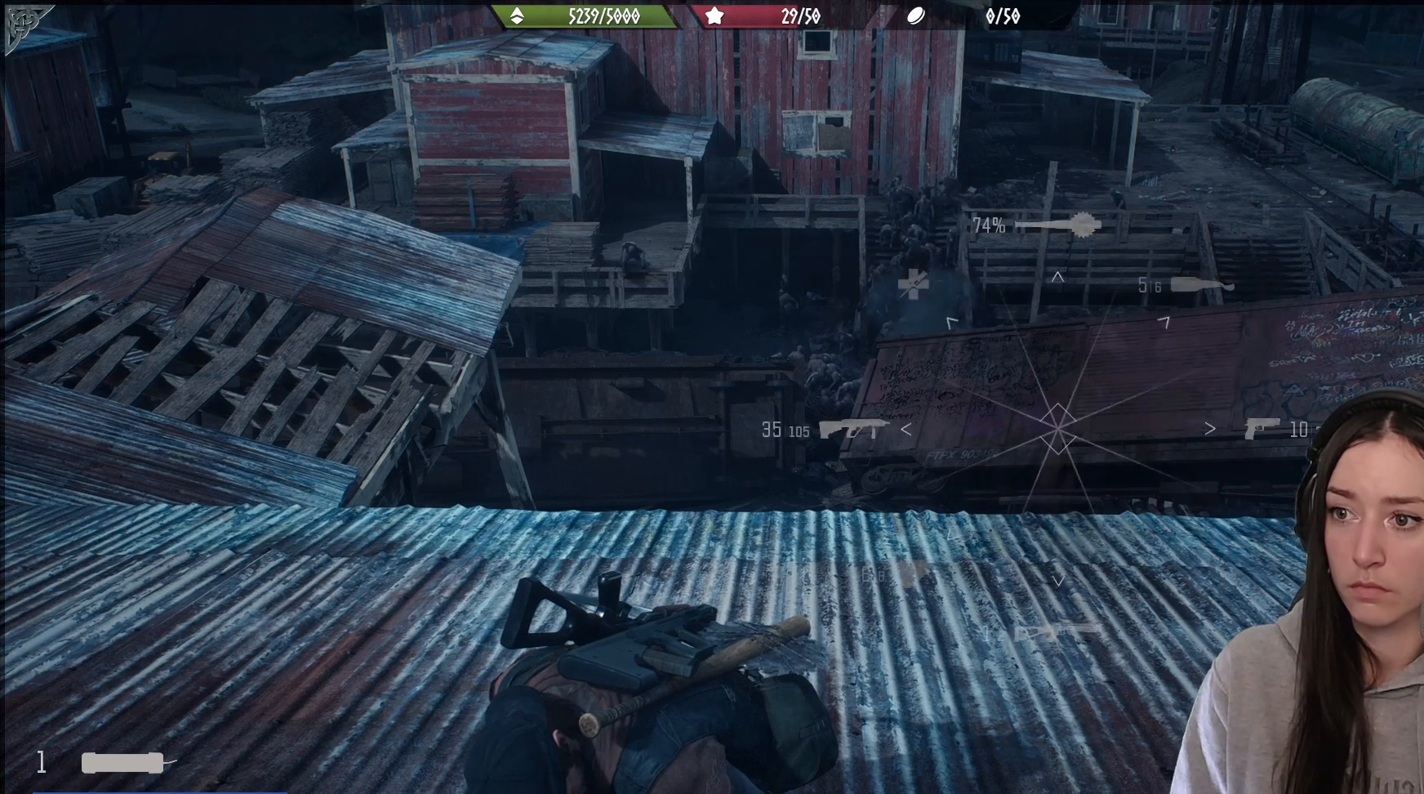
{"buttons": ["L1"], "left_stick": "center", "right_stick": "center", "events": [[33, "right_stick", "center"]]}
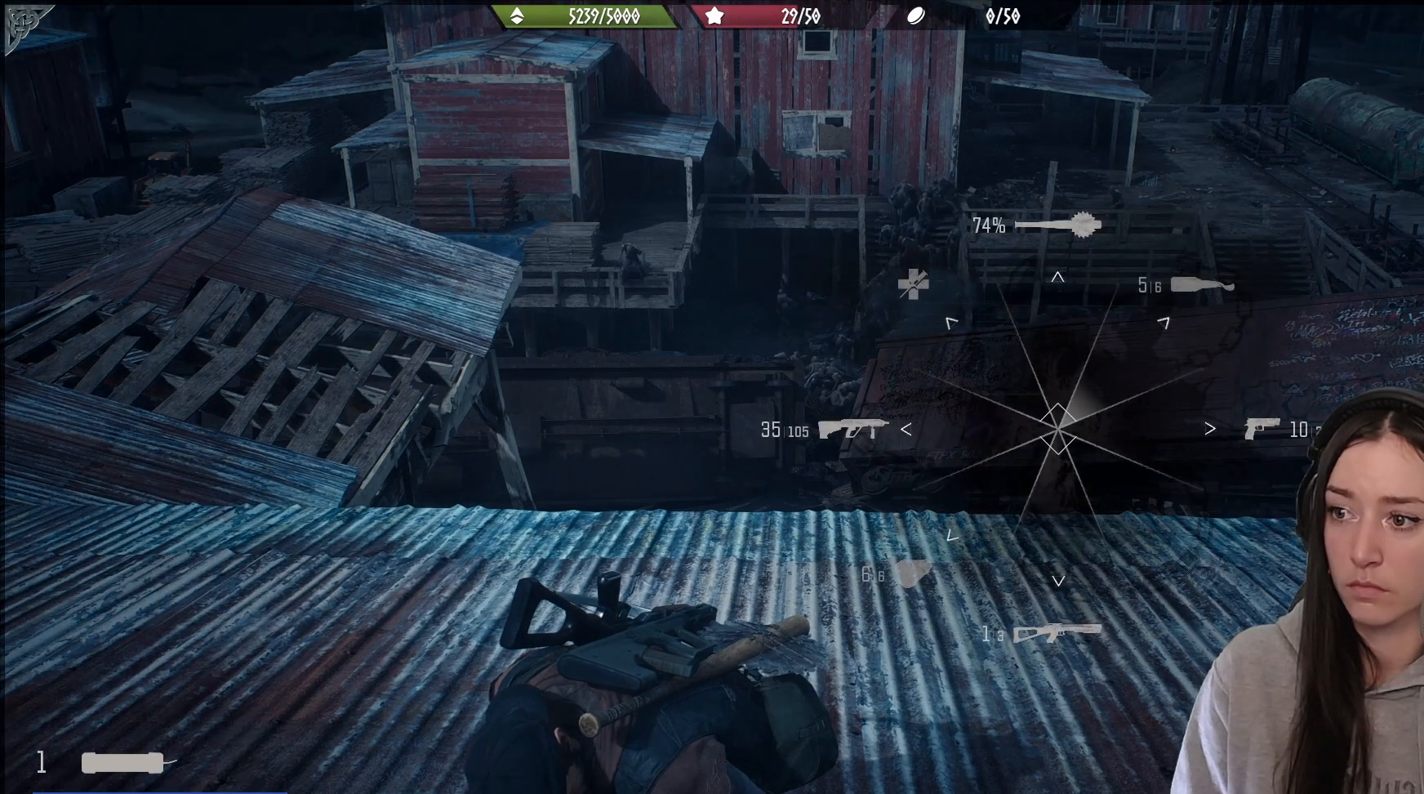
{"buttons": ["L1"], "left_stick": "center", "right_stick": "up-right", "events": [[133, "right_stick", "up-right"]]}
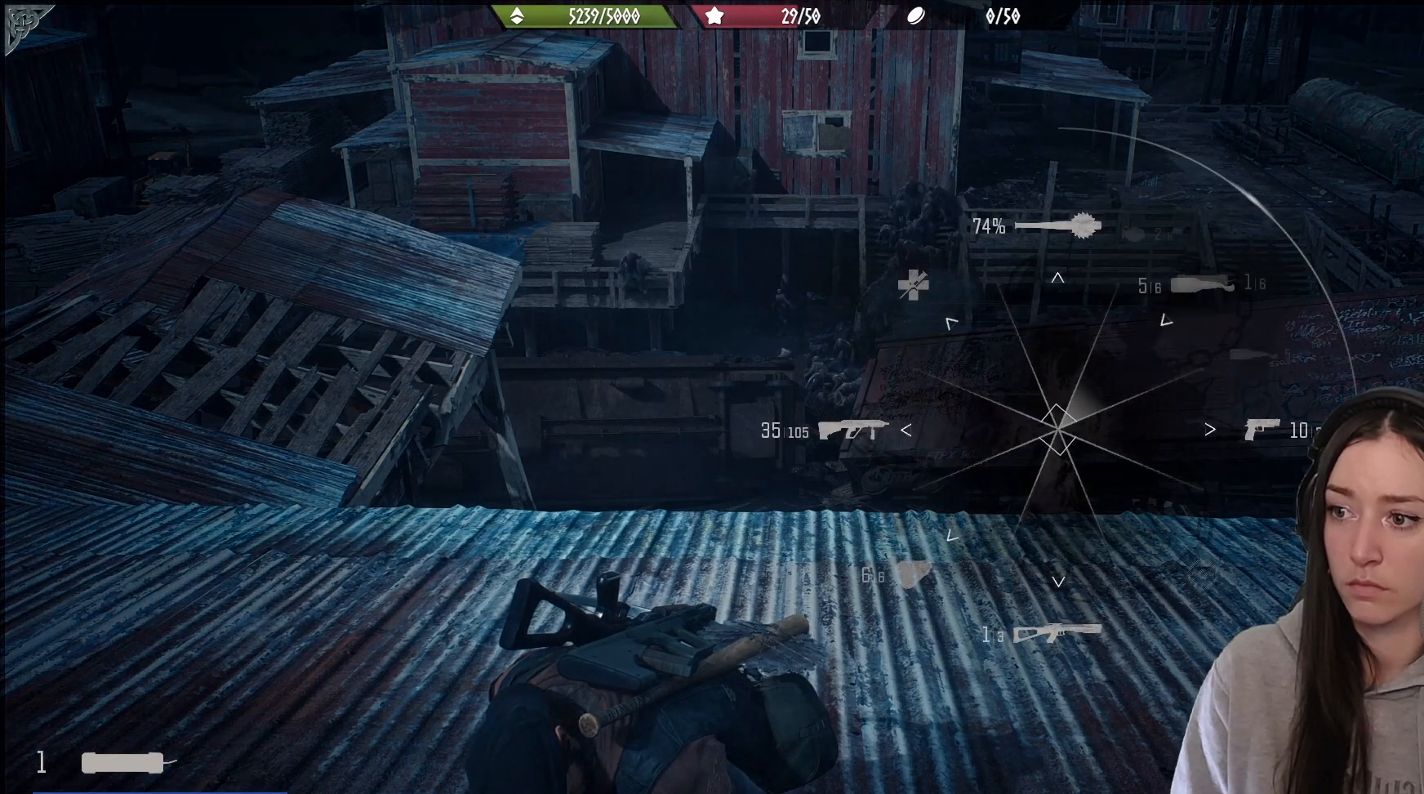
{"buttons": ["L1"], "left_stick": "center", "right_stick": "up-right", "events": []}
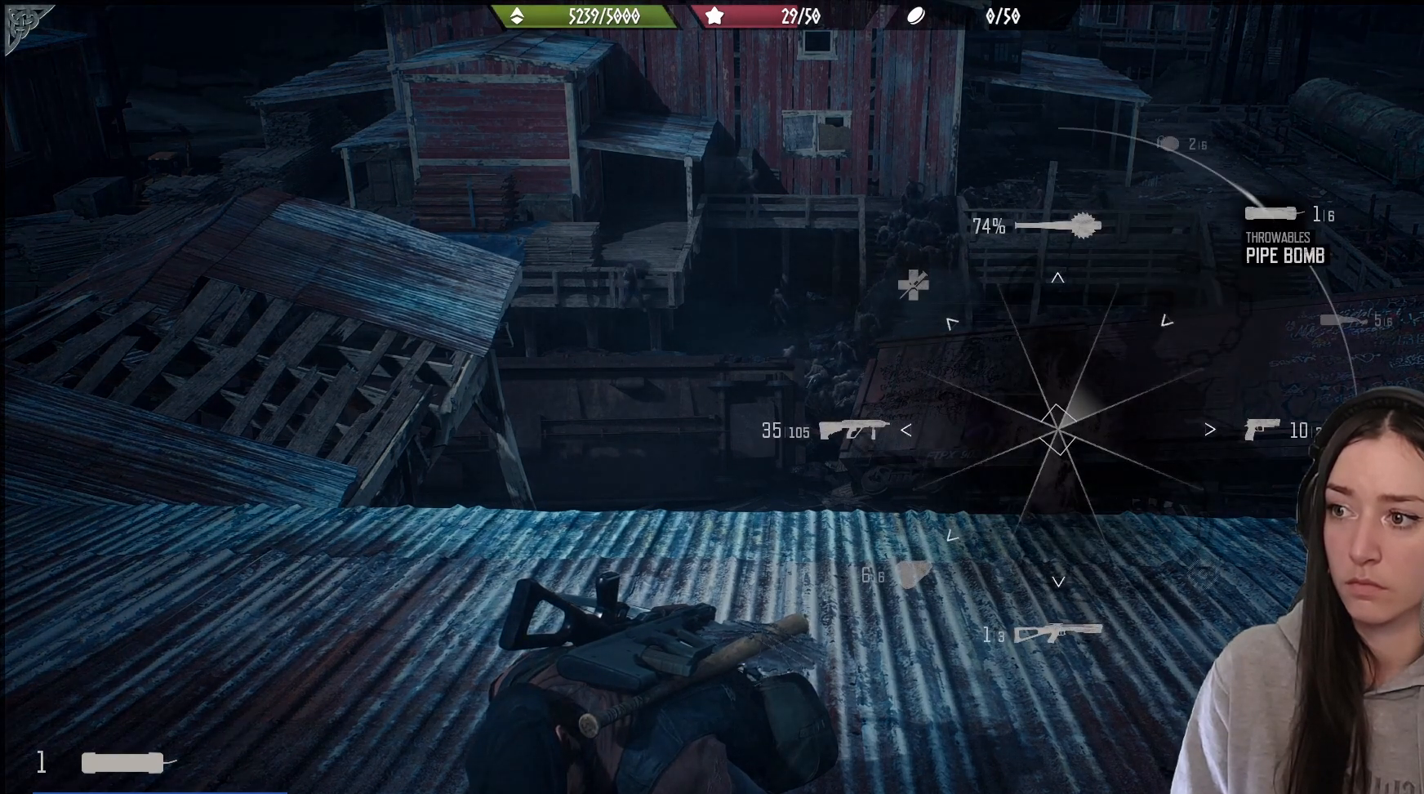
{"buttons": [], "left_stick": "up", "right_stick": "center", "events": [[233, "L1", "up"], [300, "right_stick", "center"], [500, "left_stick", "up"]]}
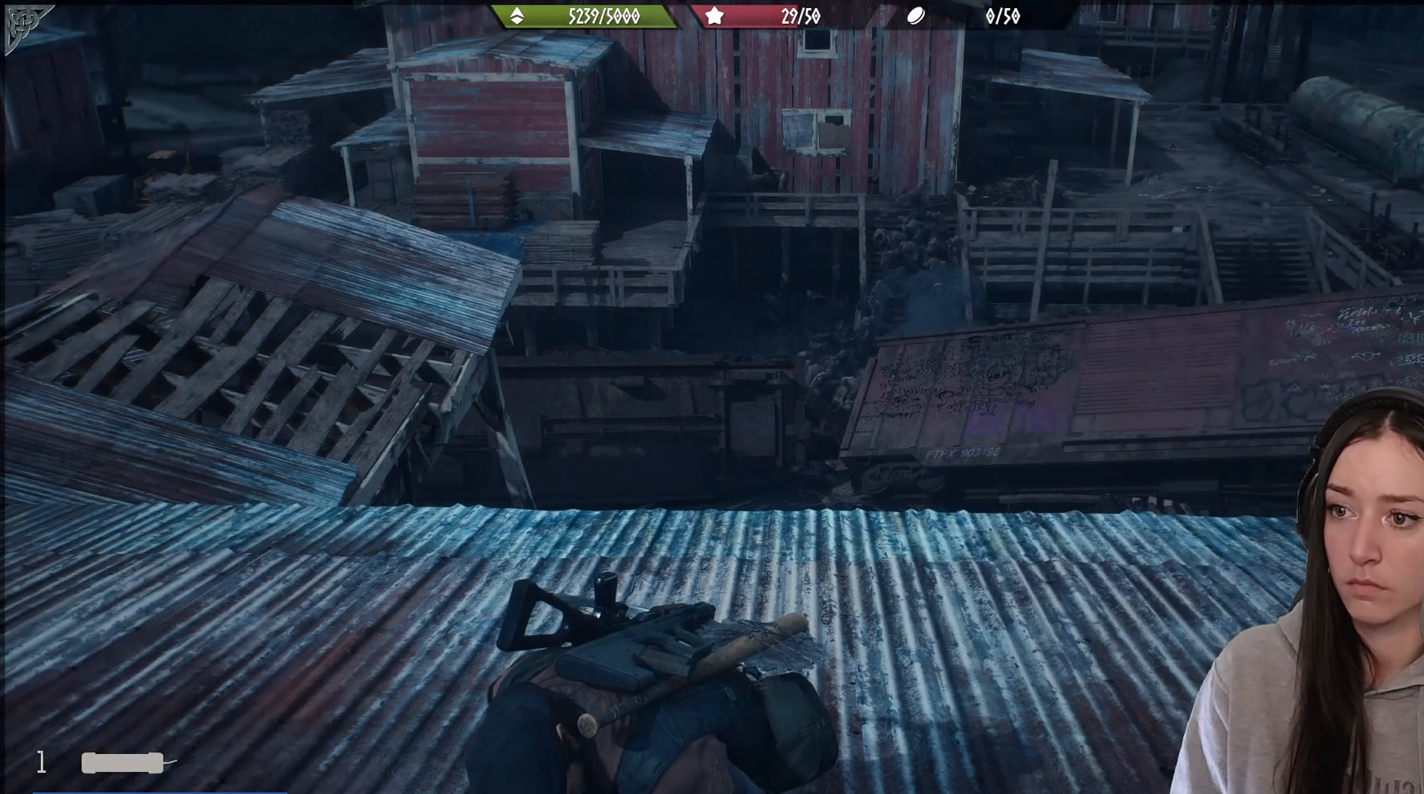
{"buttons": ["L2"], "left_stick": "up", "right_stick": "down-right", "events": [[117, "right_stick", "up"], [300, "L2", "down"], [500, "right_stick", "down-right"]]}
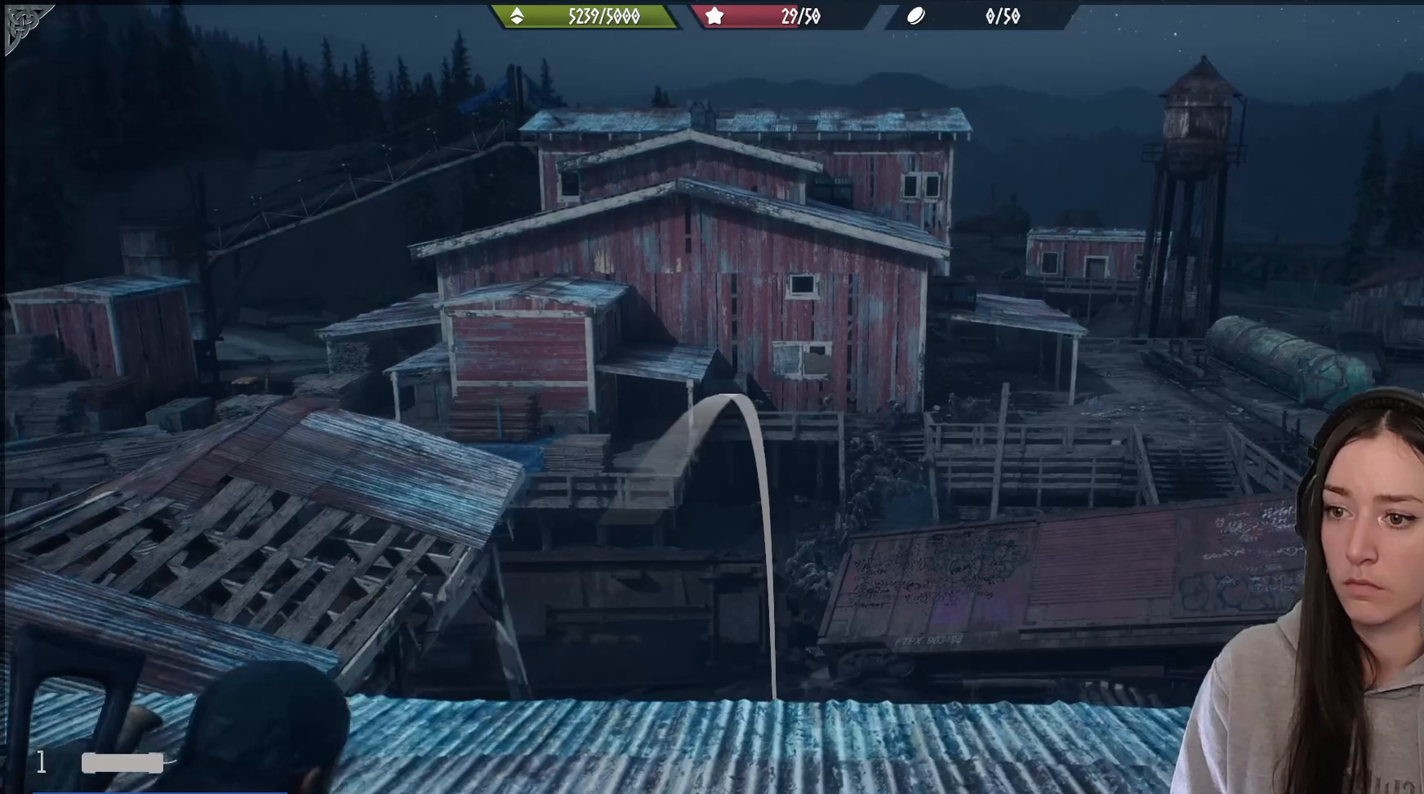
{"buttons": ["L2"], "left_stick": "up", "right_stick": "up", "events": [[83, "right_stick", "center"], [167, "right_stick", "up"]]}
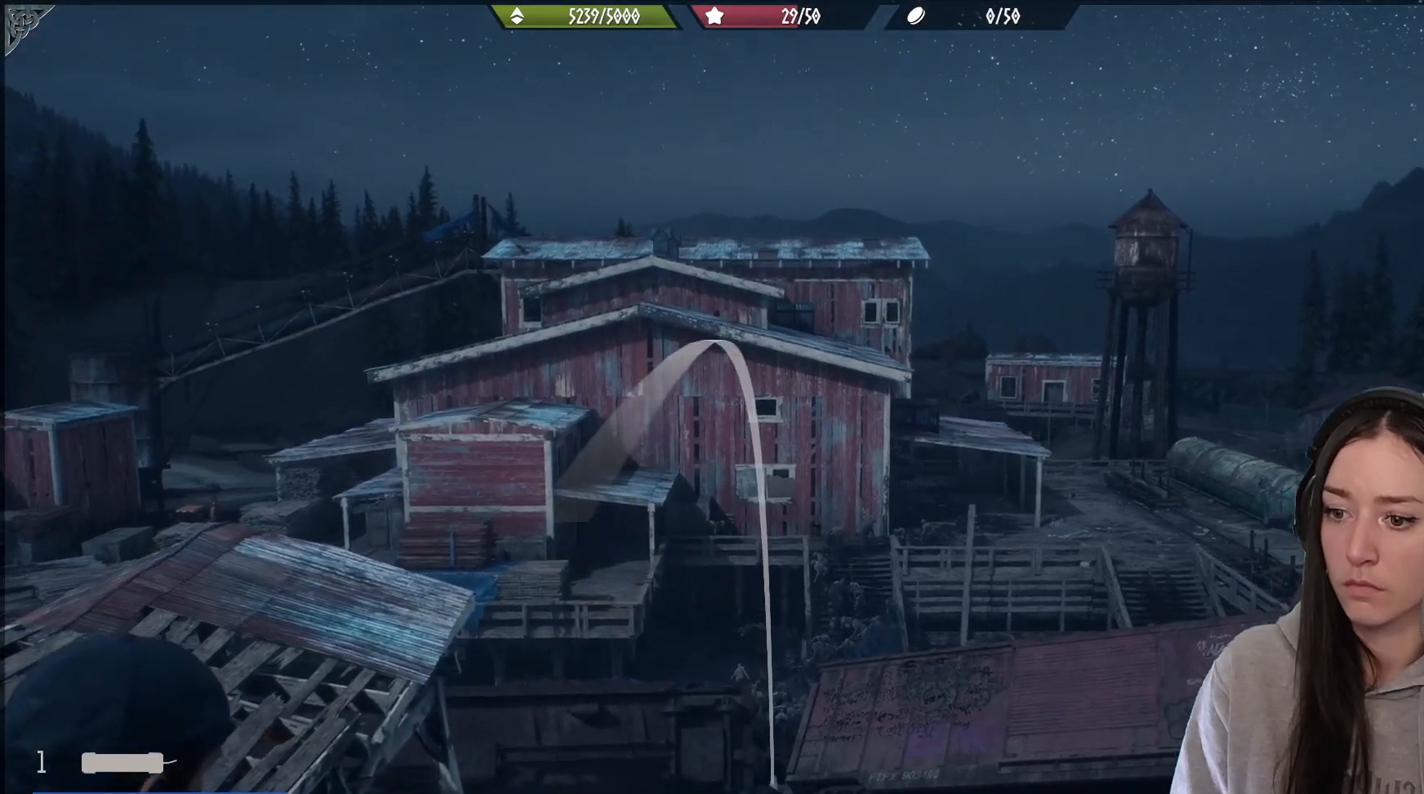
{"buttons": ["L2"], "left_stick": "center", "right_stick": "up", "events": [[183, "left_stick", "center"]]}
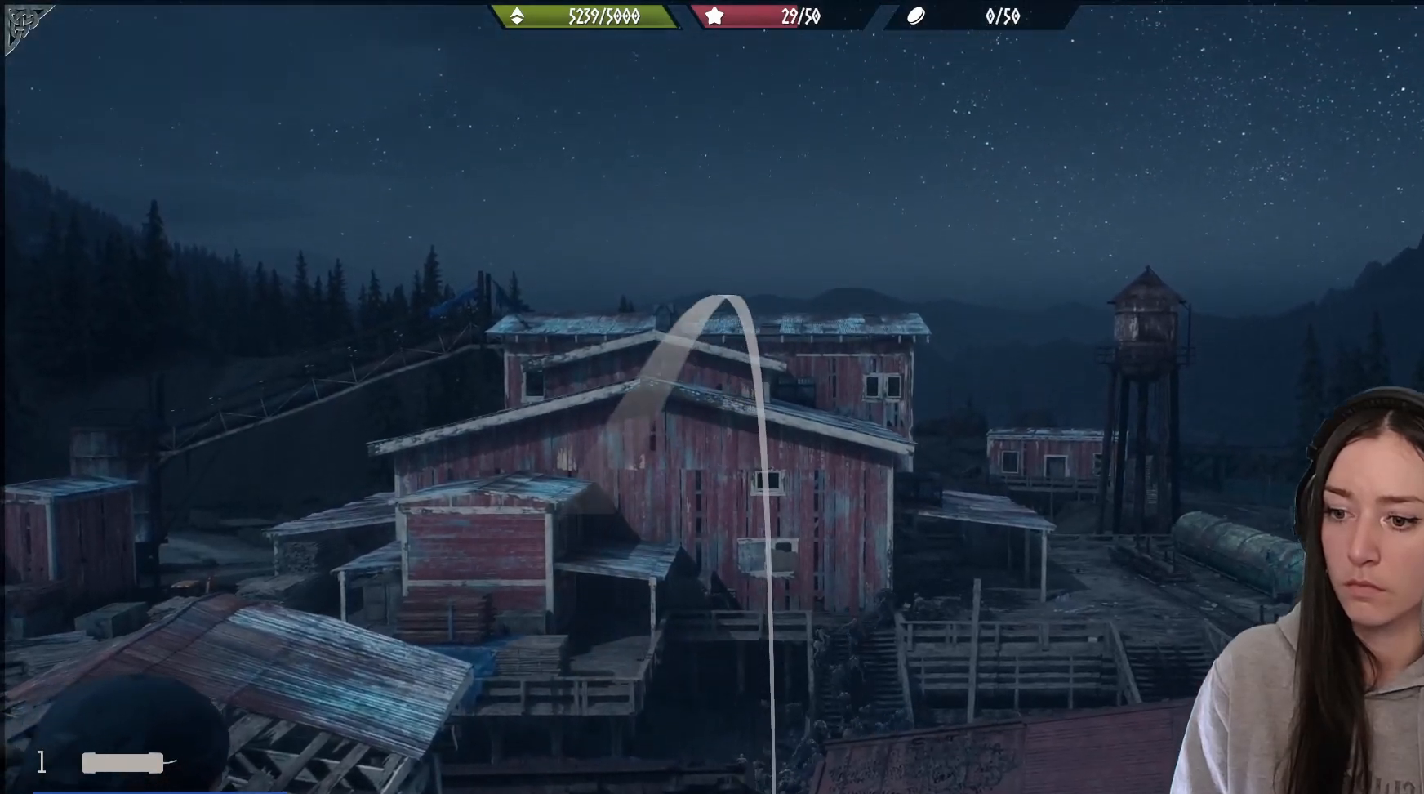
{"buttons": ["L2"], "left_stick": "center", "right_stick": "up", "events": []}
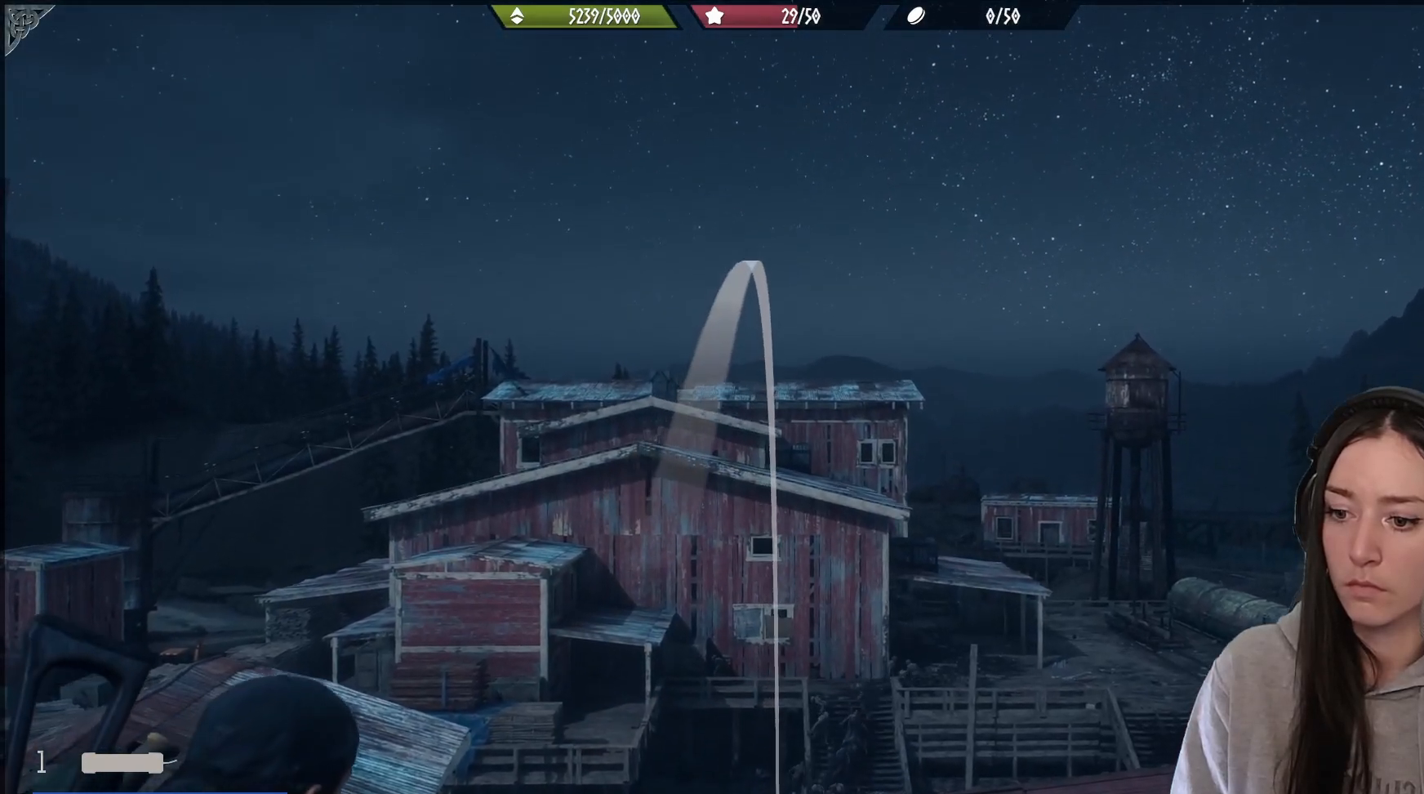
{"buttons": ["L2"], "left_stick": "center", "right_stick": "up-right", "events": [[417, "right_stick", "up-right"]]}
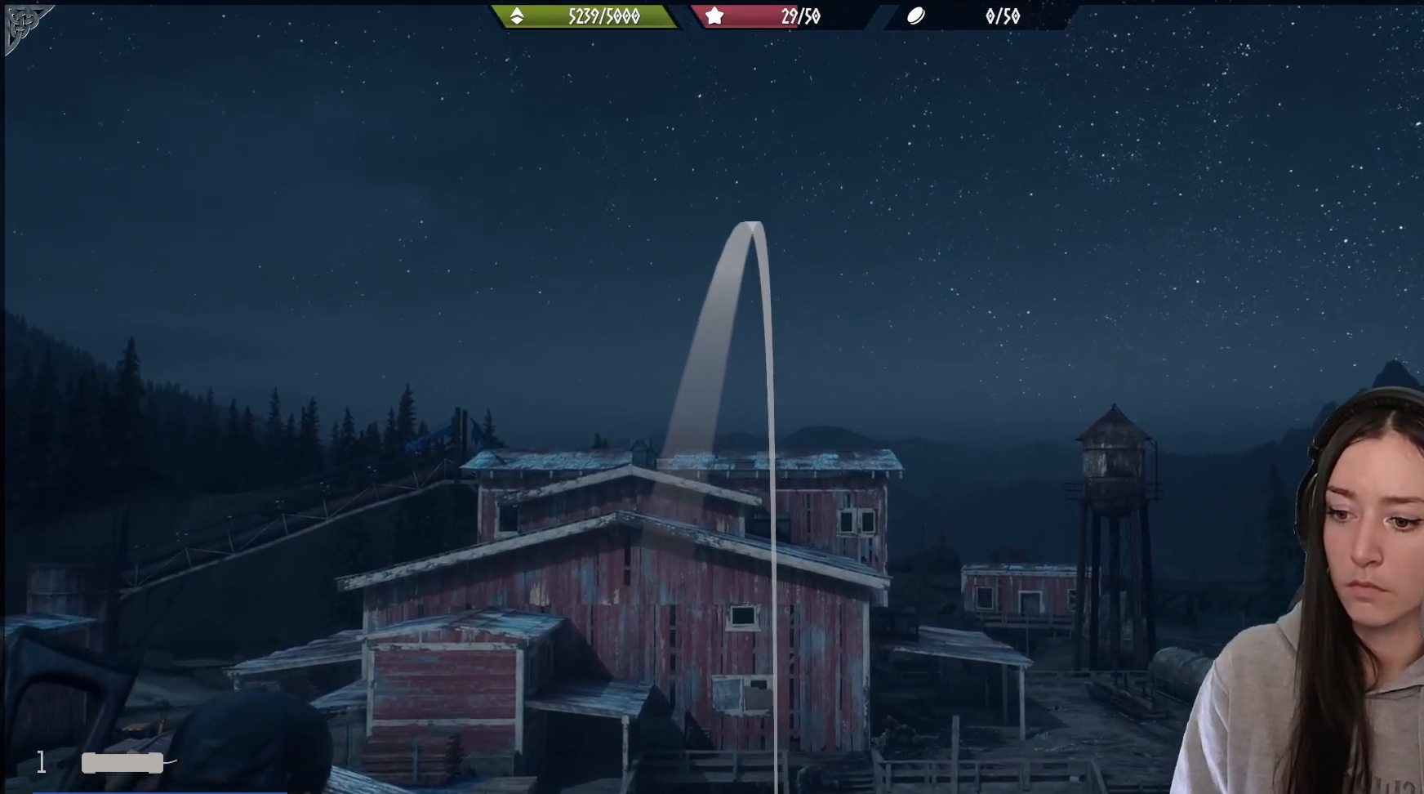
{"buttons": ["L2"], "left_stick": "center", "right_stick": "center", "events": [[83, "R2", "down"], [133, "right_stick", "center"], [250, "R2", "up"]]}
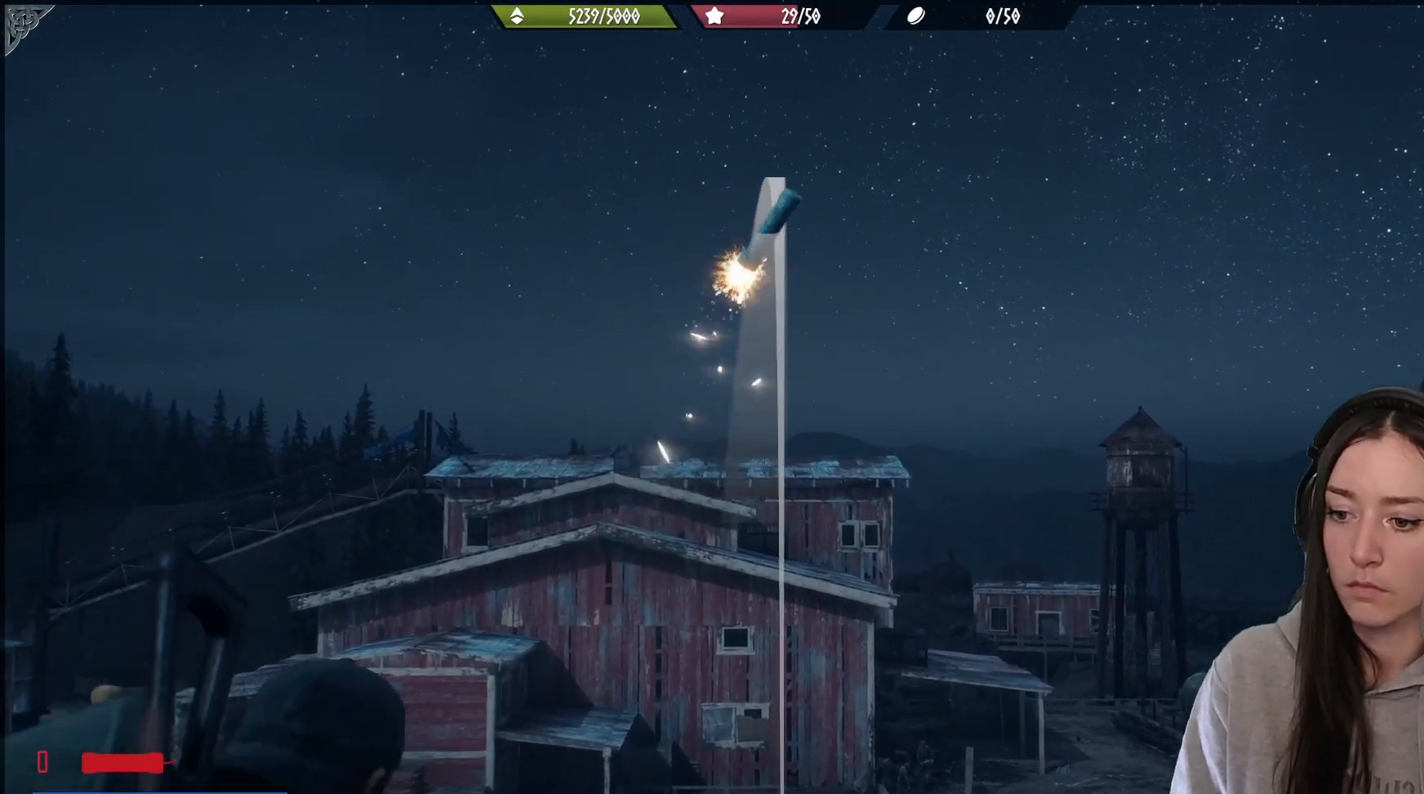
{"buttons": [], "left_stick": "center", "right_stick": "down", "events": [[83, "L2", "up"], [383, "right_stick", "down-right"], [500, "right_stick", "down"]]}
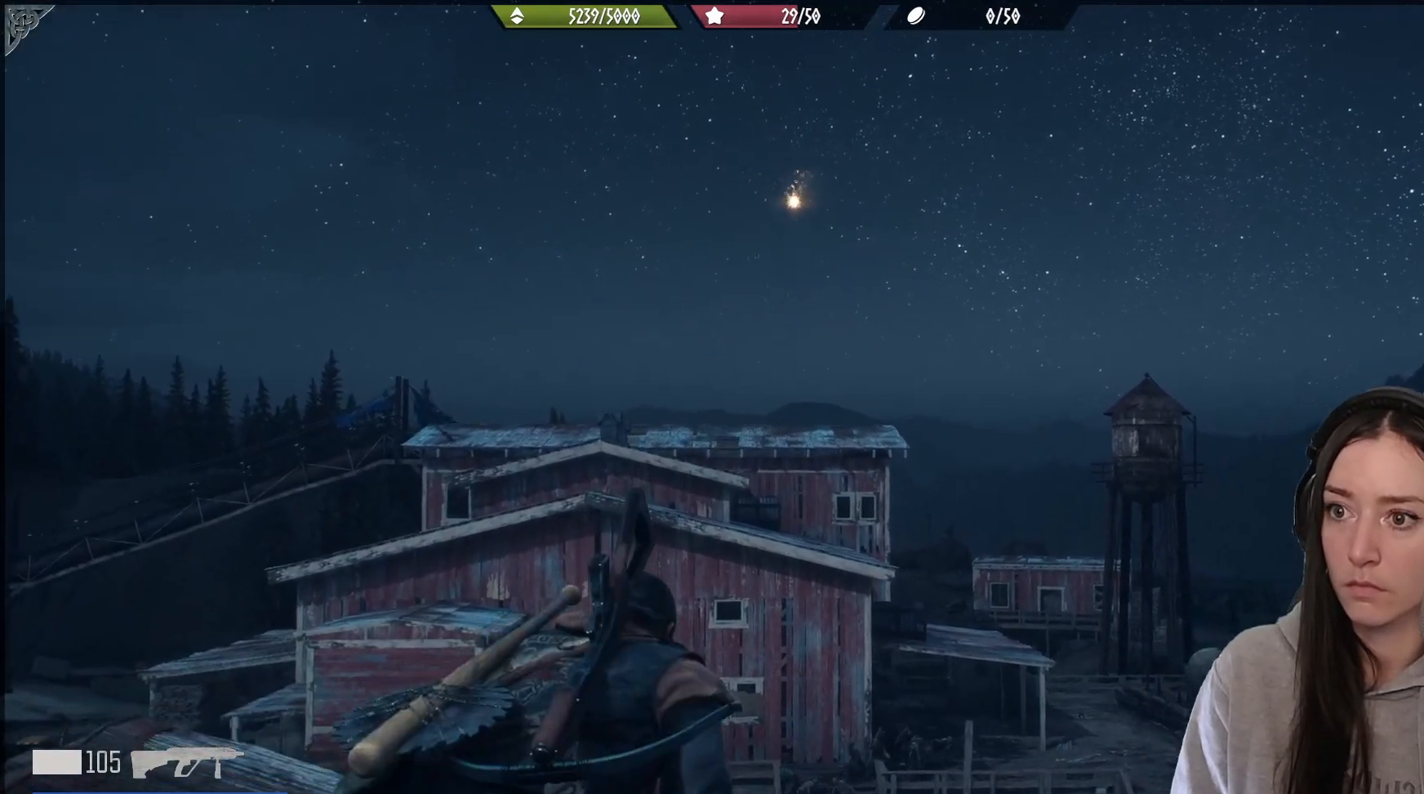
{"buttons": [], "left_stick": "center", "right_stick": "center", "events": [[367, "right_stick", "center"]]}
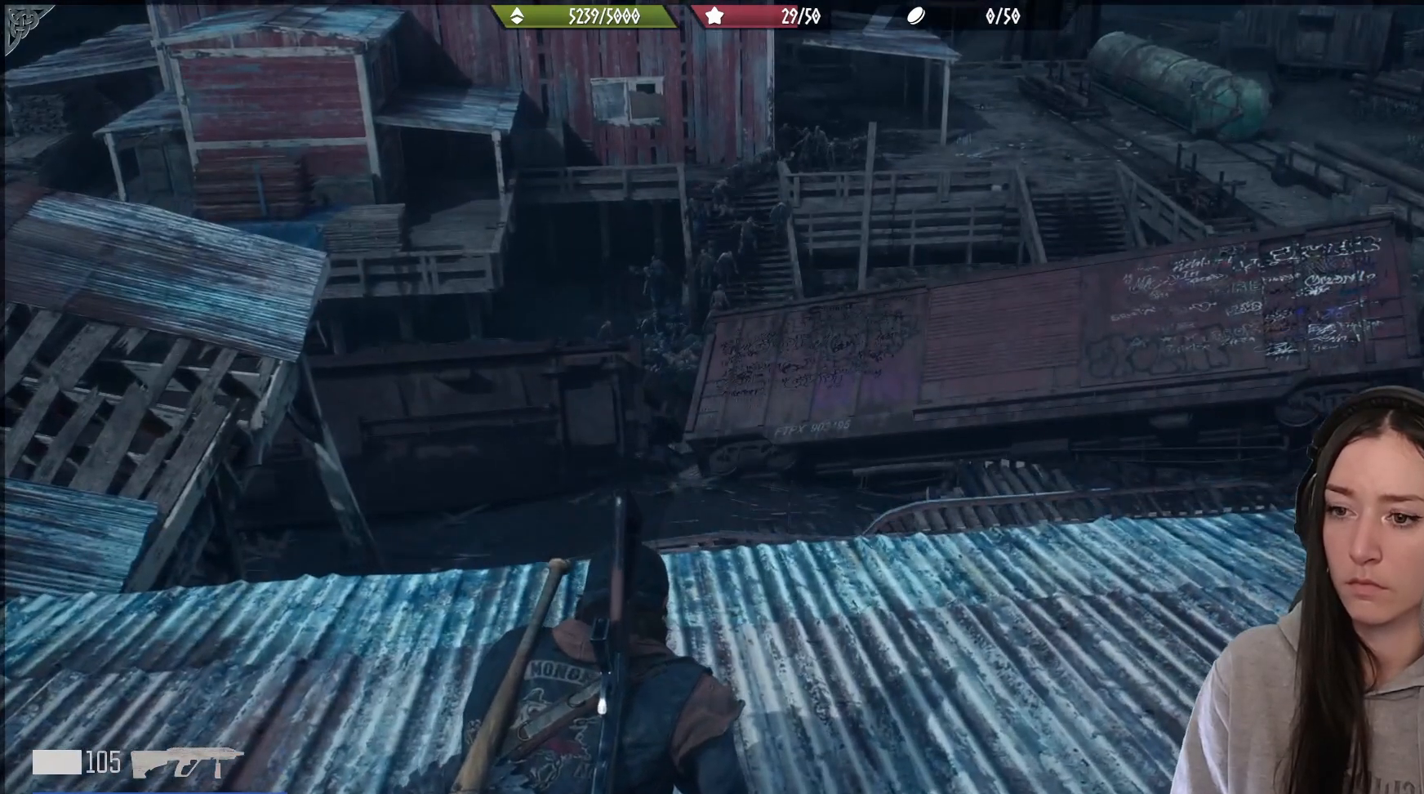
{"buttons": [], "left_stick": "center", "right_stick": "center", "events": []}
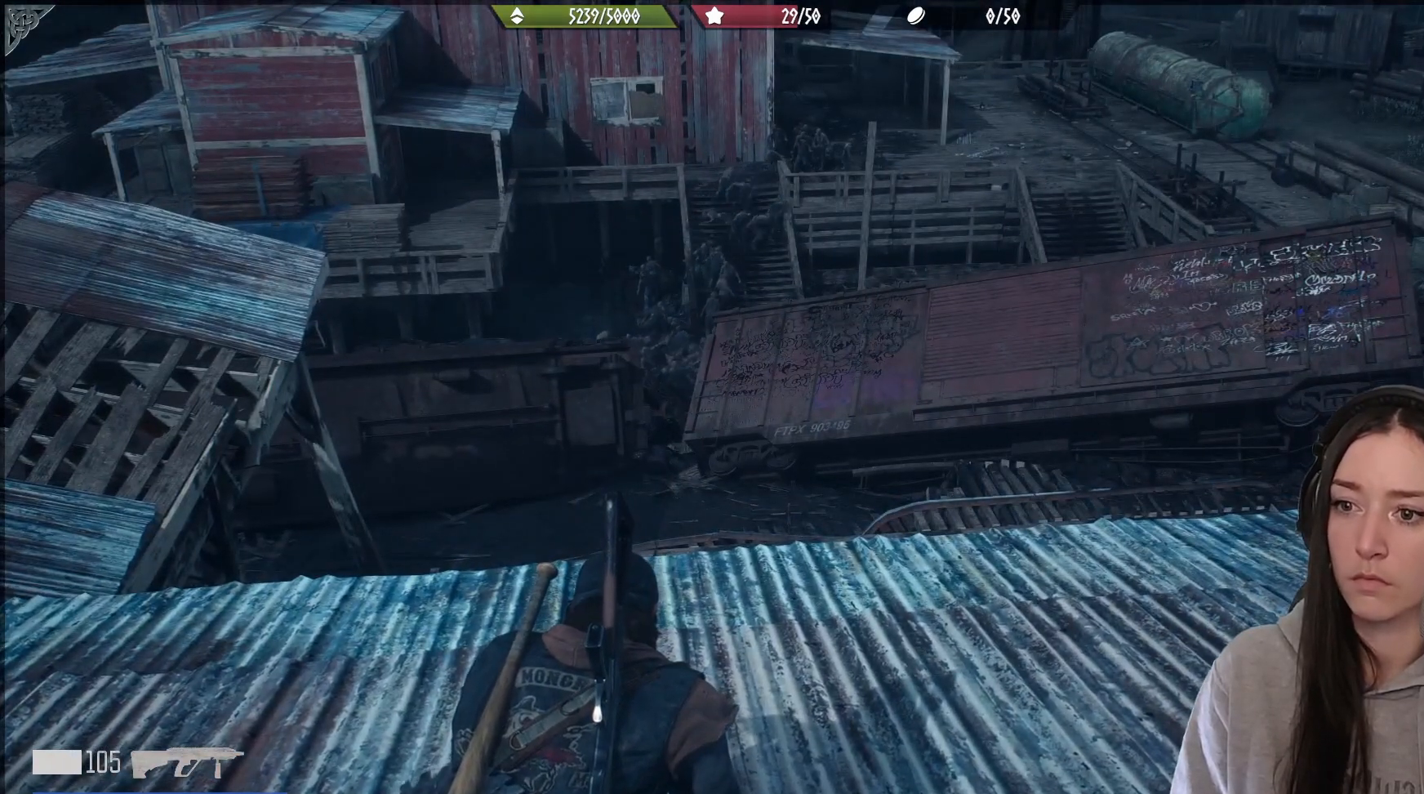
{"buttons": [], "left_stick": "center", "right_stick": "right", "events": [[117, "right_stick", "right"]]}
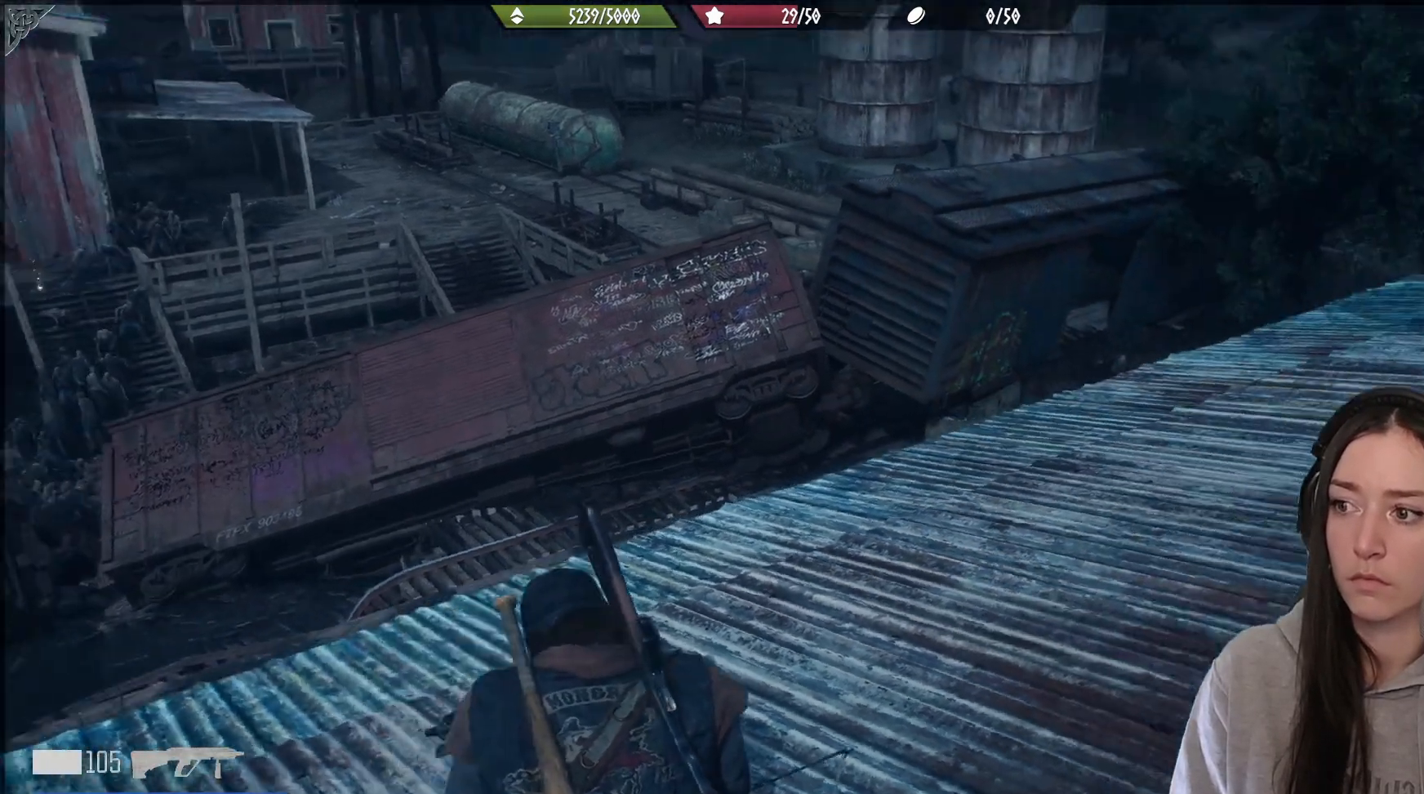
{"buttons": [], "left_stick": "center", "right_stick": "center", "events": [[217, "right_stick", "center"]]}
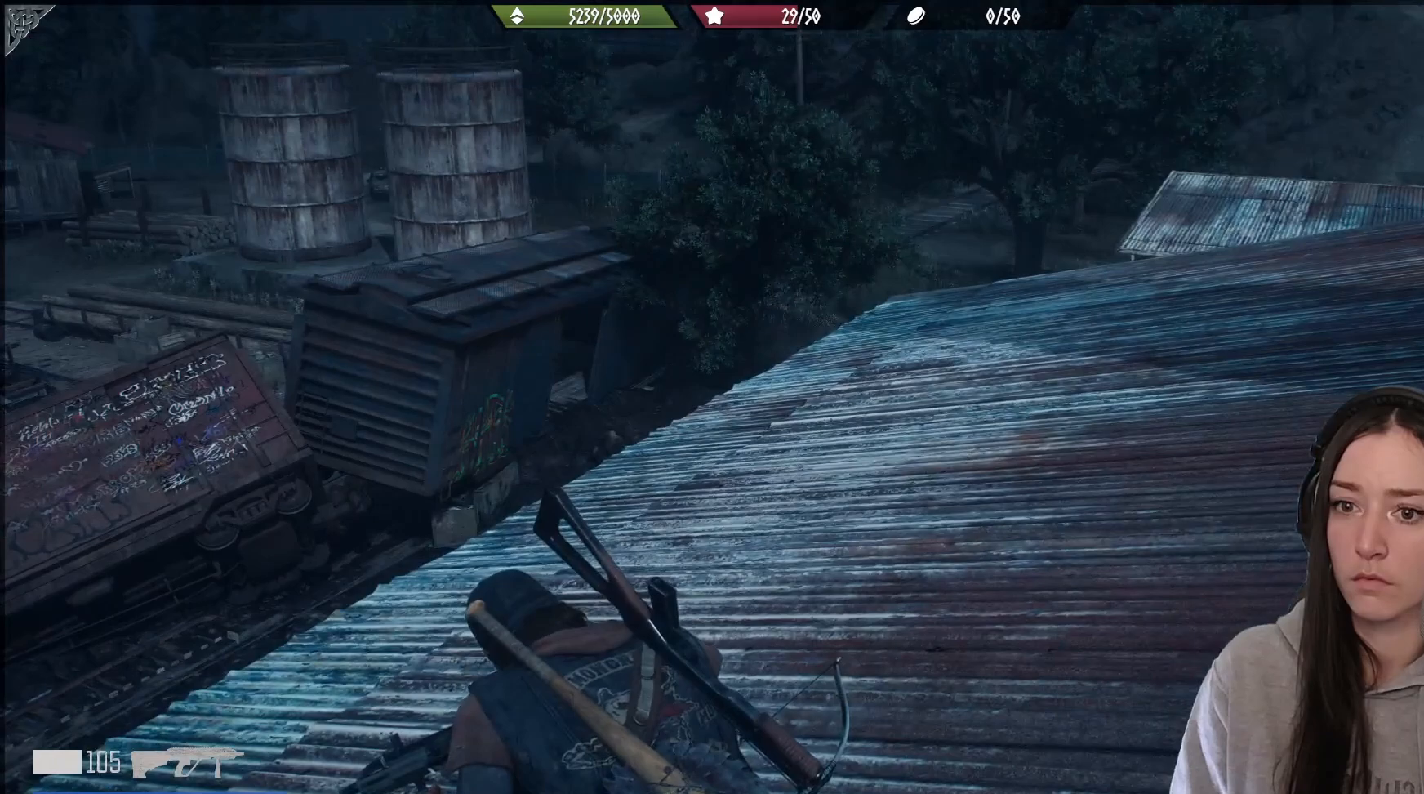
{"buttons": [], "left_stick": "center", "right_stick": "center", "events": []}
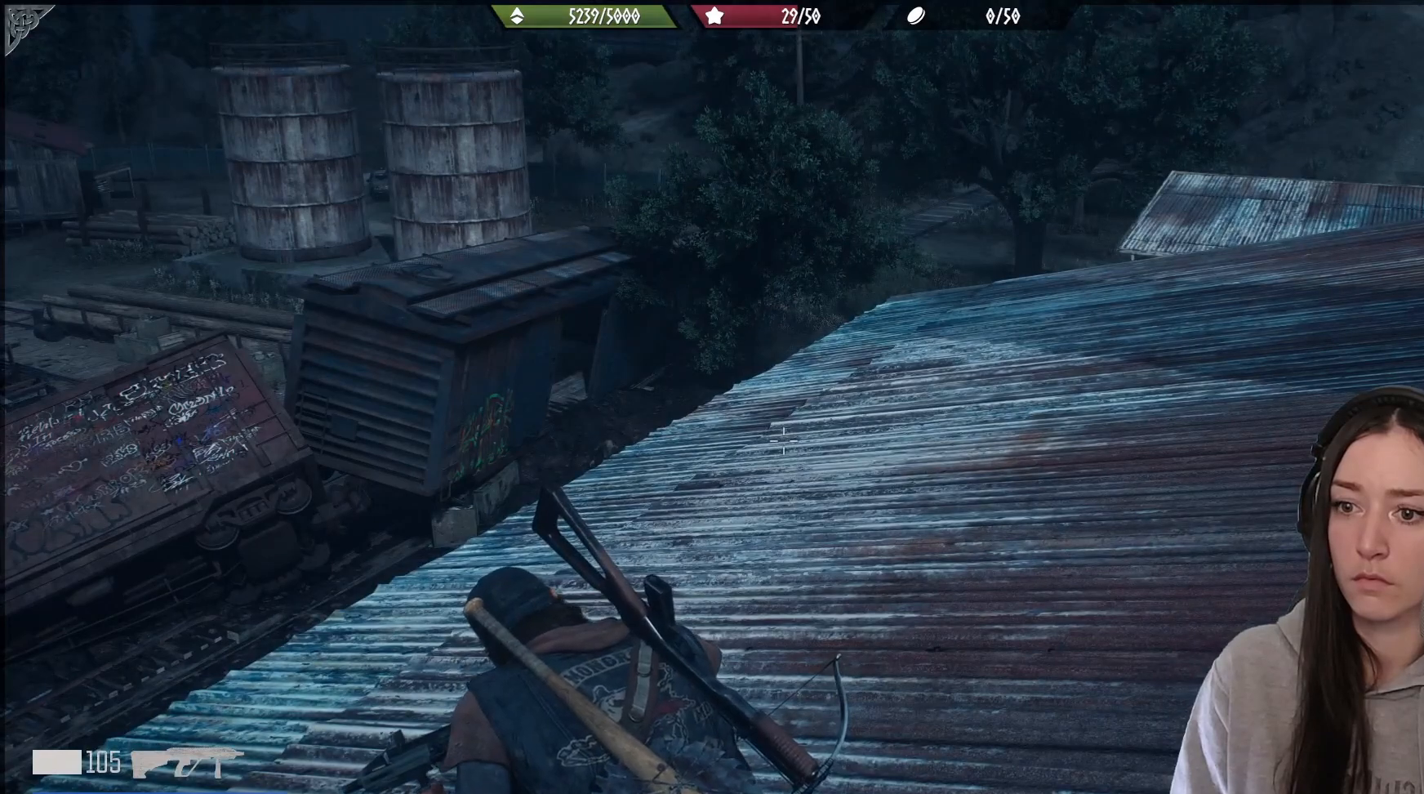
{"buttons": [], "left_stick": "center", "right_stick": "center", "events": []}
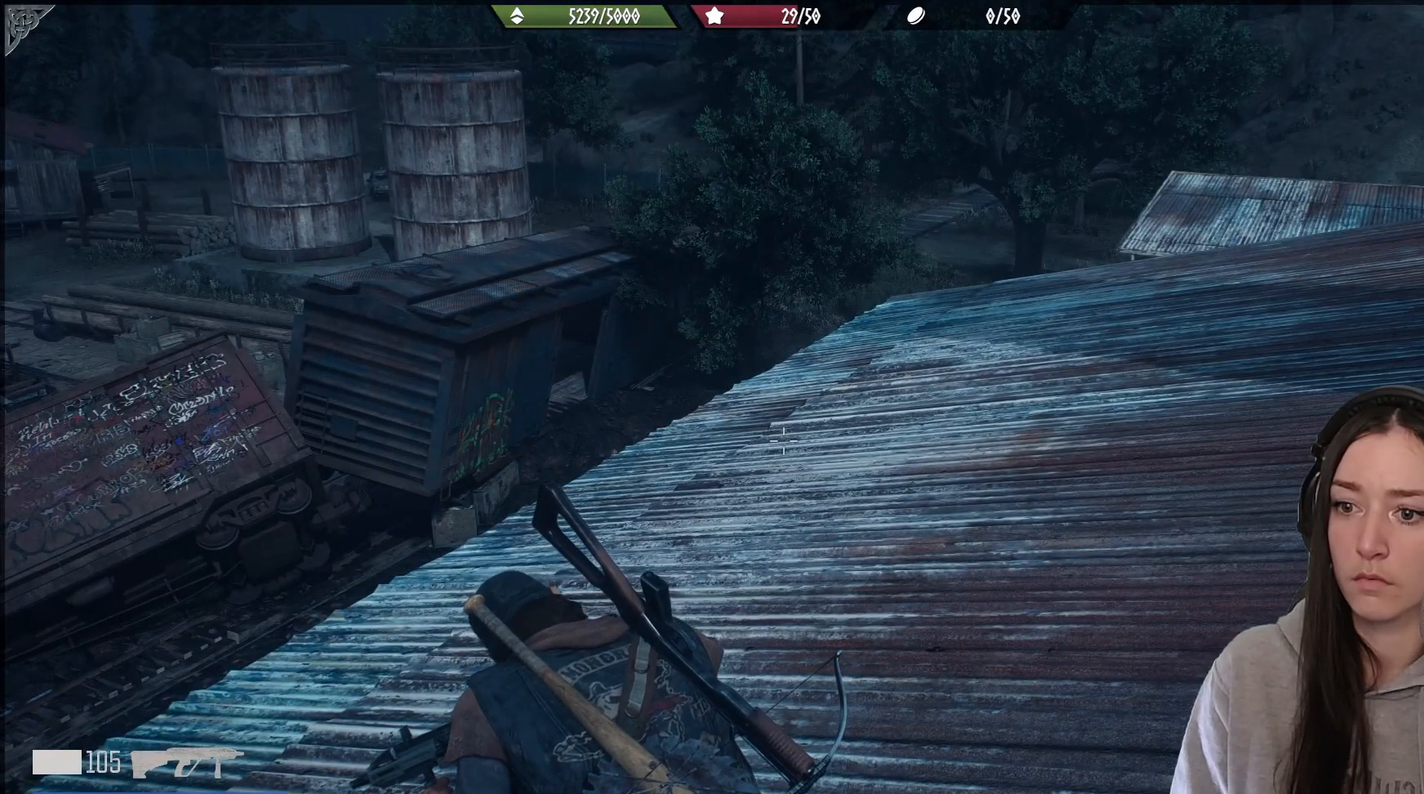
{"buttons": [], "left_stick": "center", "right_stick": "left", "events": [[67, "right_stick", "left"]]}
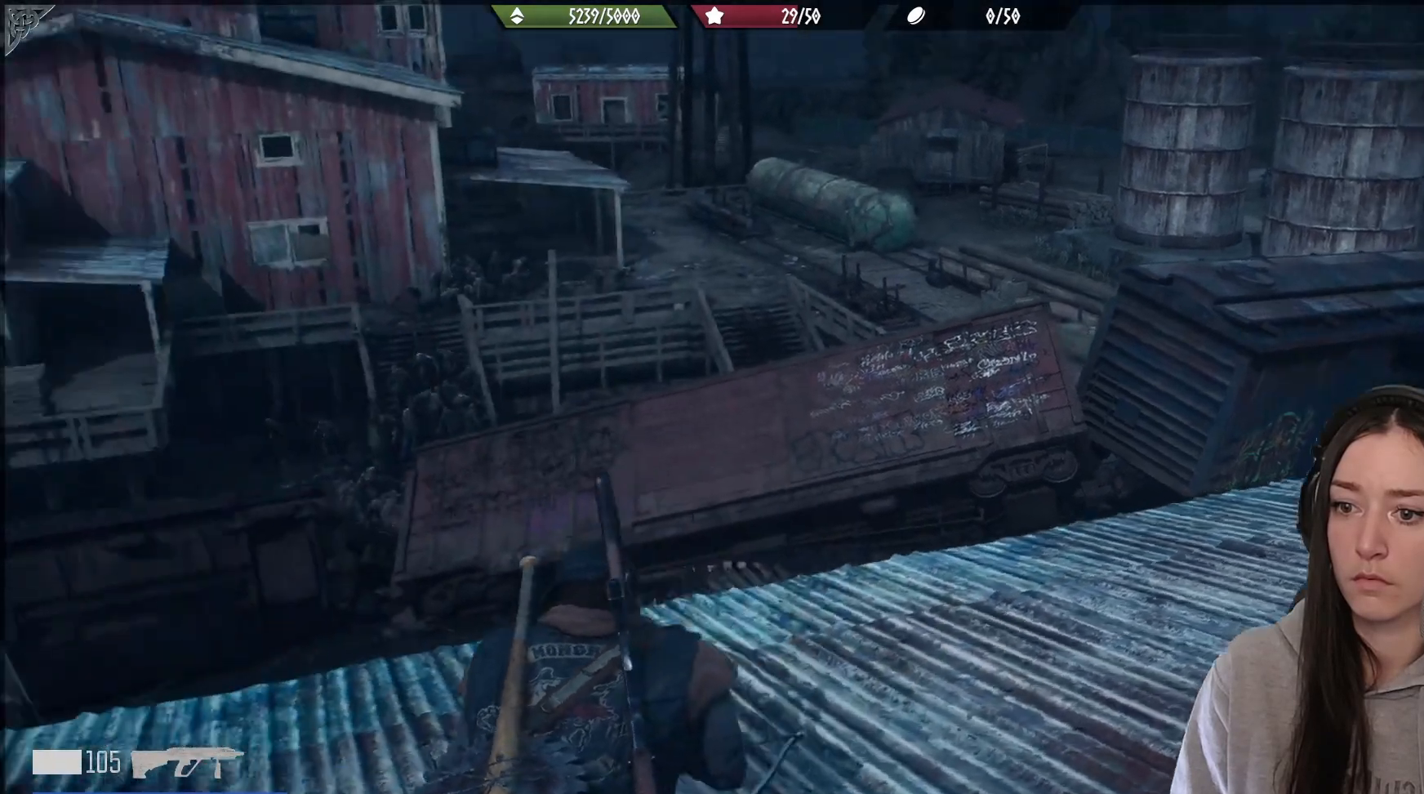
{"buttons": [], "left_stick": "center", "right_stick": "center", "events": [[183, "right_stick", "center"]]}
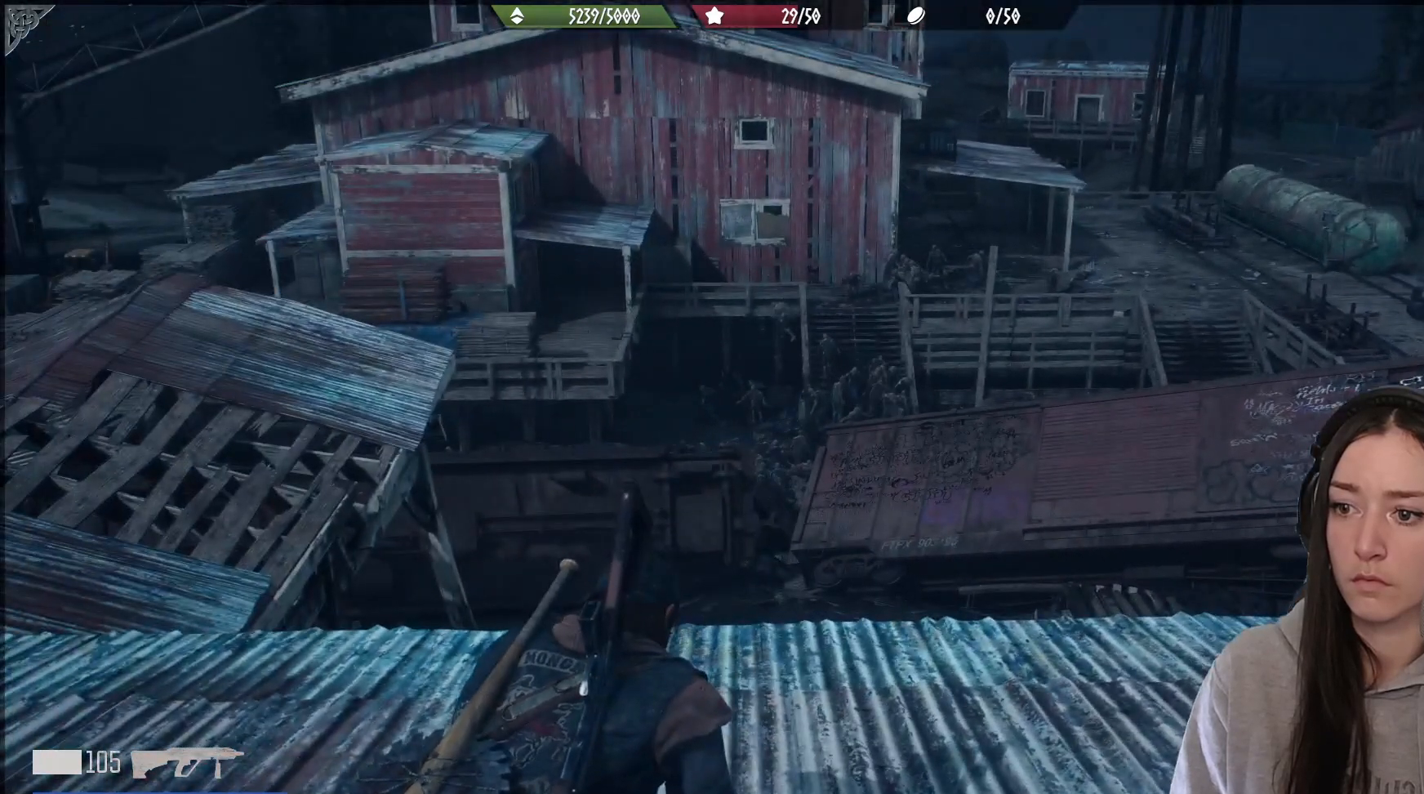
{"buttons": [], "left_stick": "center", "right_stick": "center", "events": []}
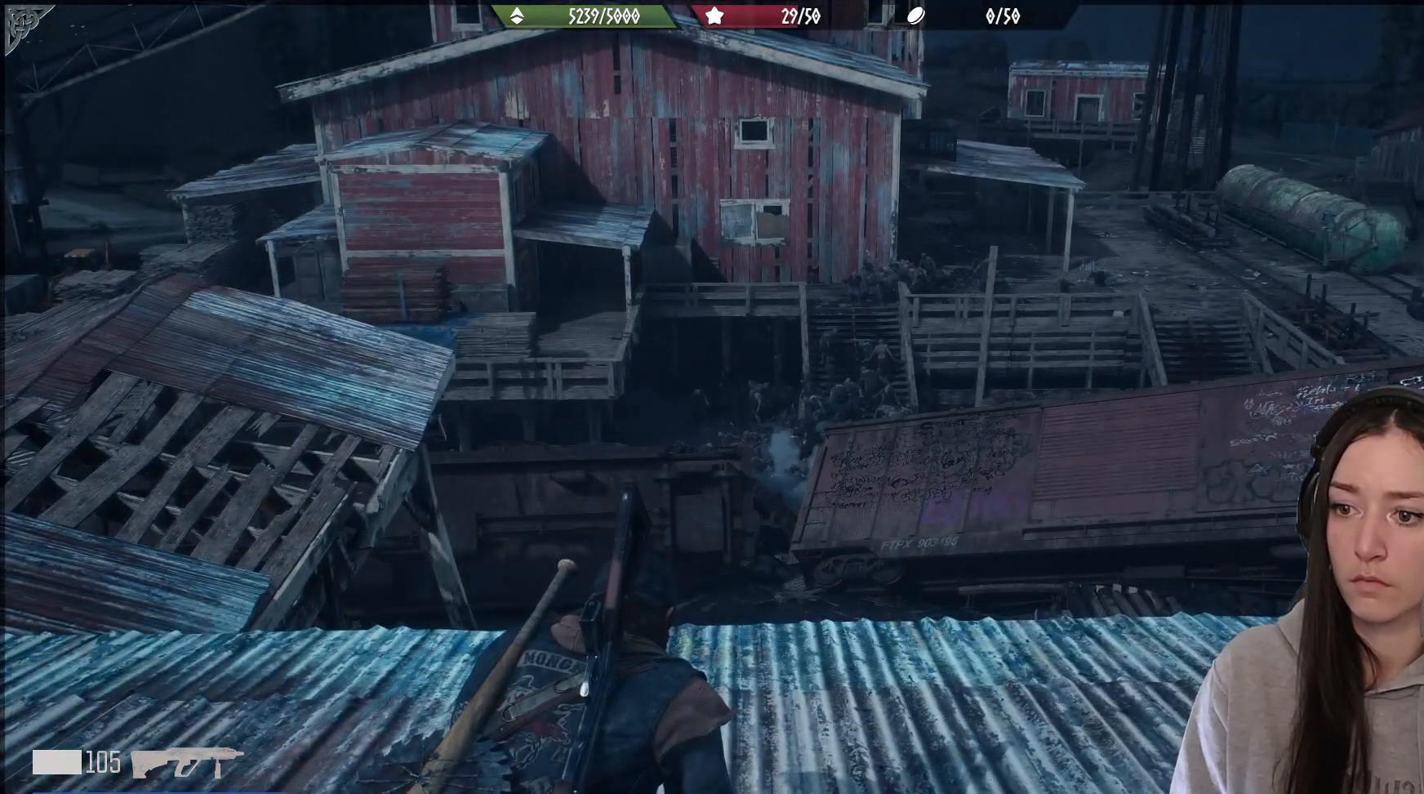
{"buttons": [], "left_stick": "center", "right_stick": "center", "events": []}
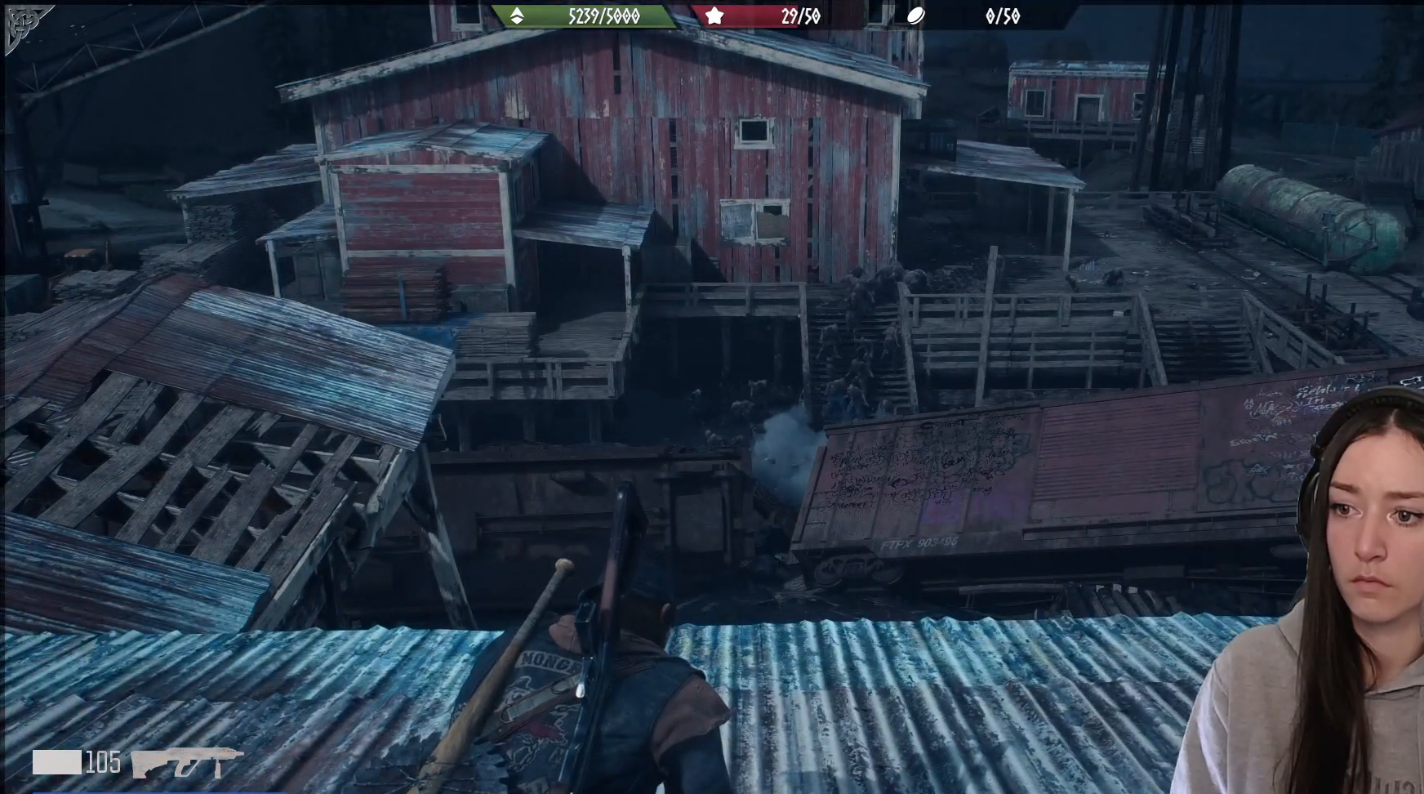
{"buttons": [], "left_stick": "center", "right_stick": "up", "events": [[450, "right_stick", "up"]]}
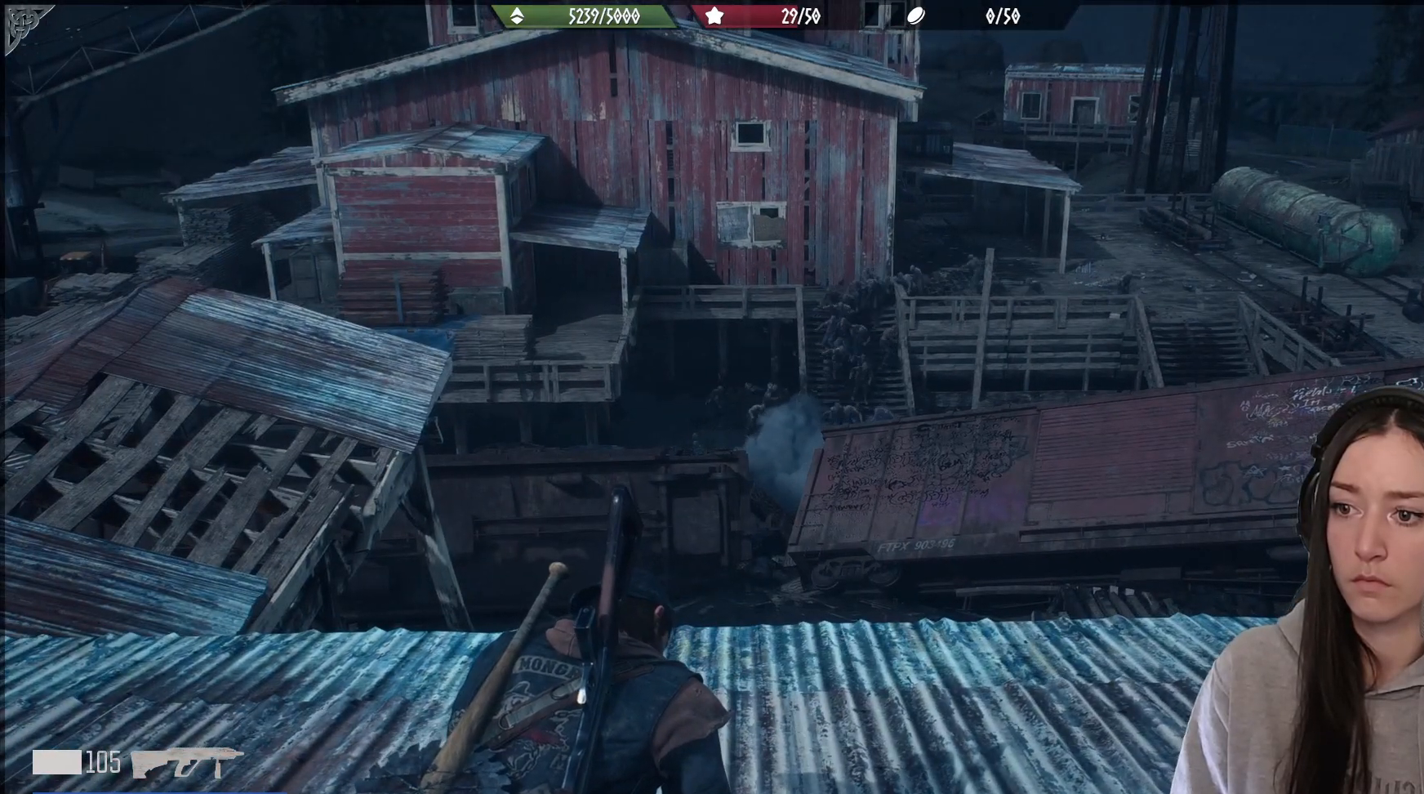
{"buttons": ["L1"], "left_stick": "center", "right_stick": "center", "events": [[50, "right_stick", "center"], [67, "L1", "down"]]}
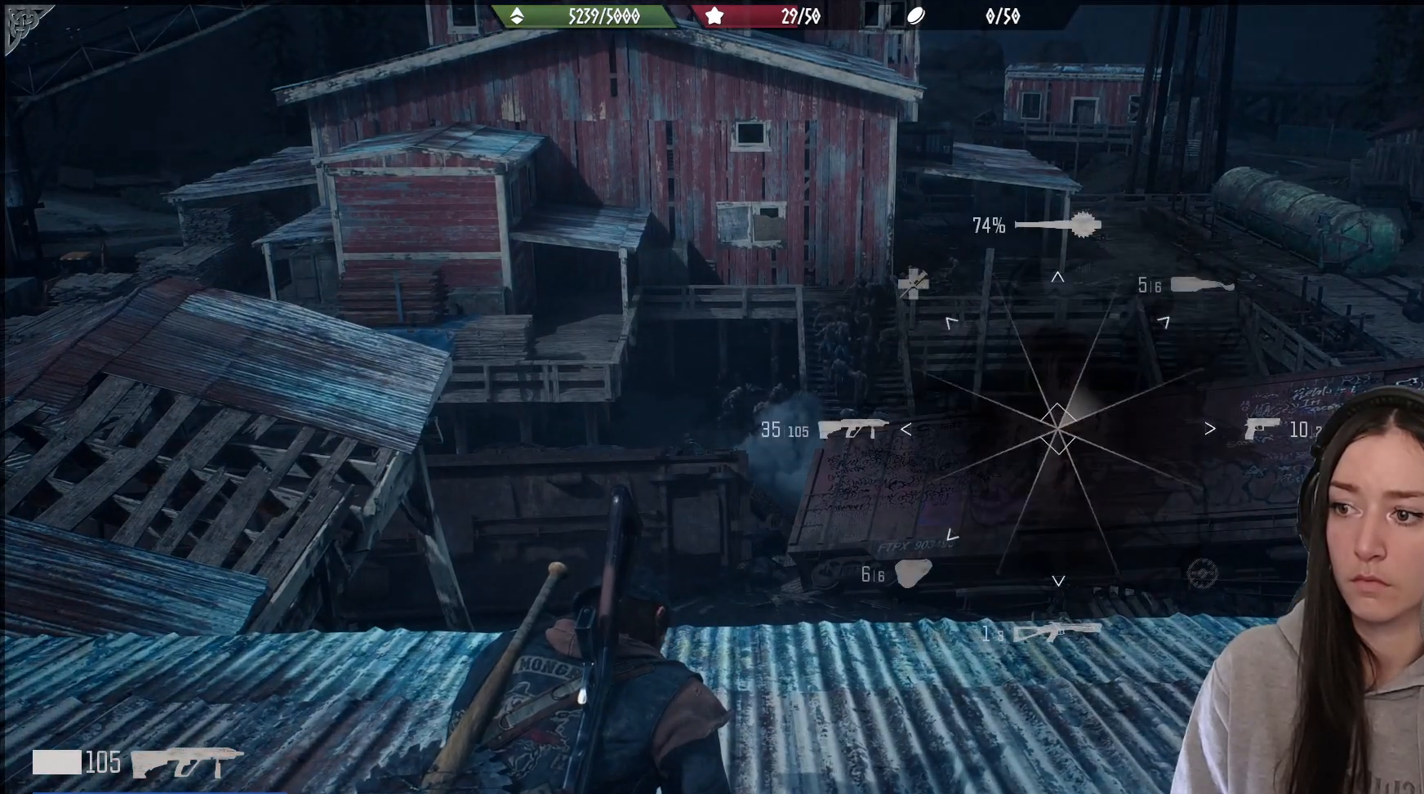
{"buttons": ["L1"], "left_stick": "center", "right_stick": "center", "events": []}
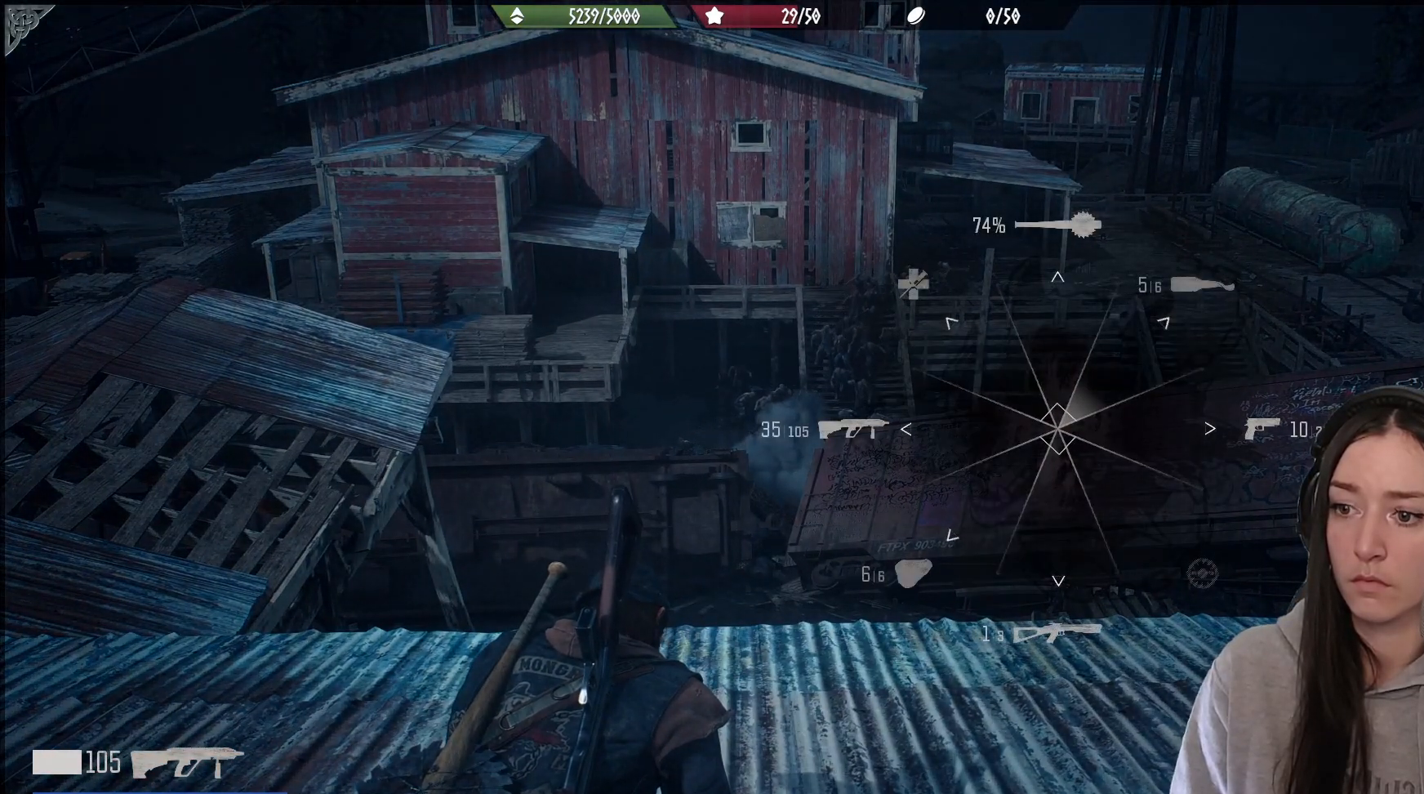
{"buttons": ["L1"], "left_stick": "center", "right_stick": "up-right", "events": [[300, "right_stick", "up-right"]]}
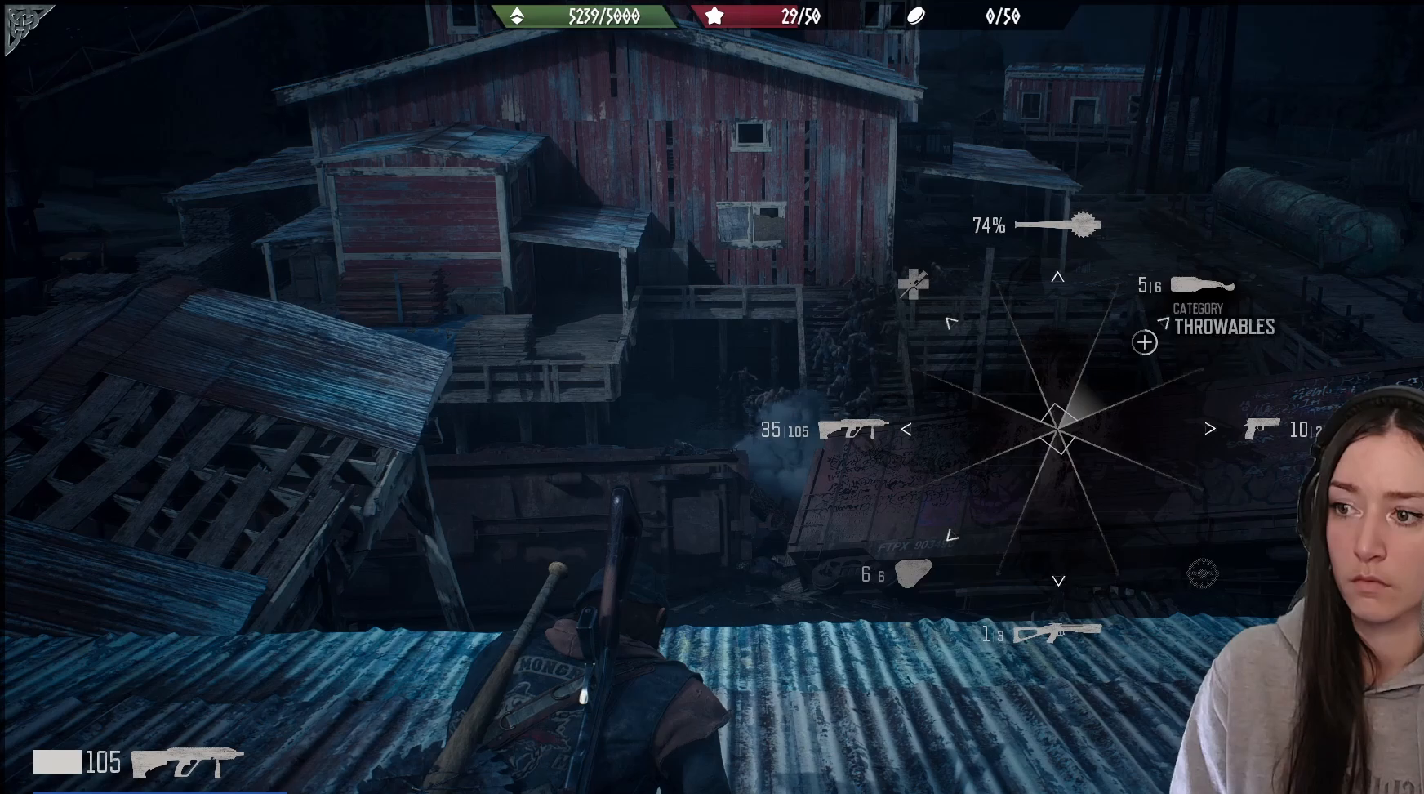
{"buttons": ["L1"], "left_stick": "center", "right_stick": "up-right", "events": []}
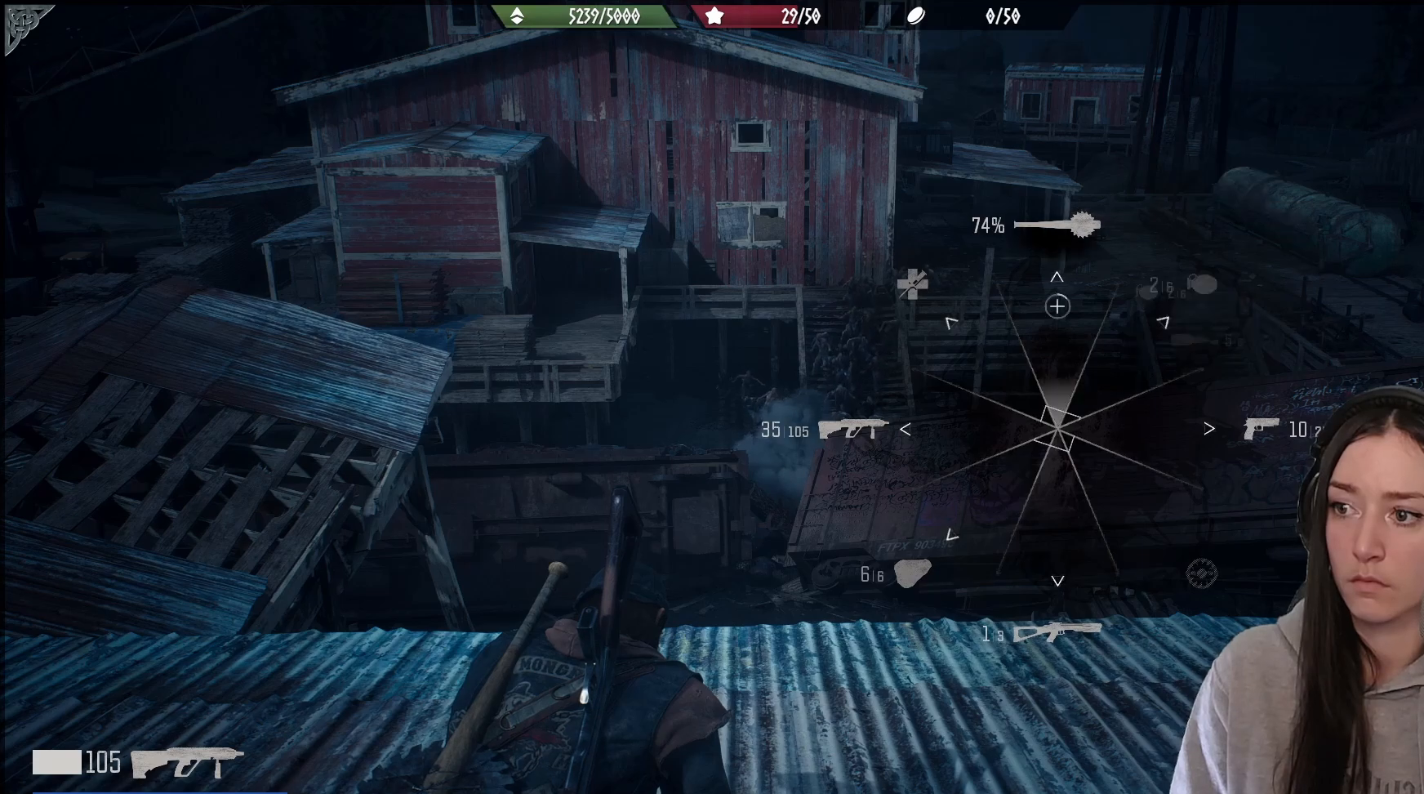
{"buttons": ["L1"], "left_stick": "center", "right_stick": "up-right", "events": []}